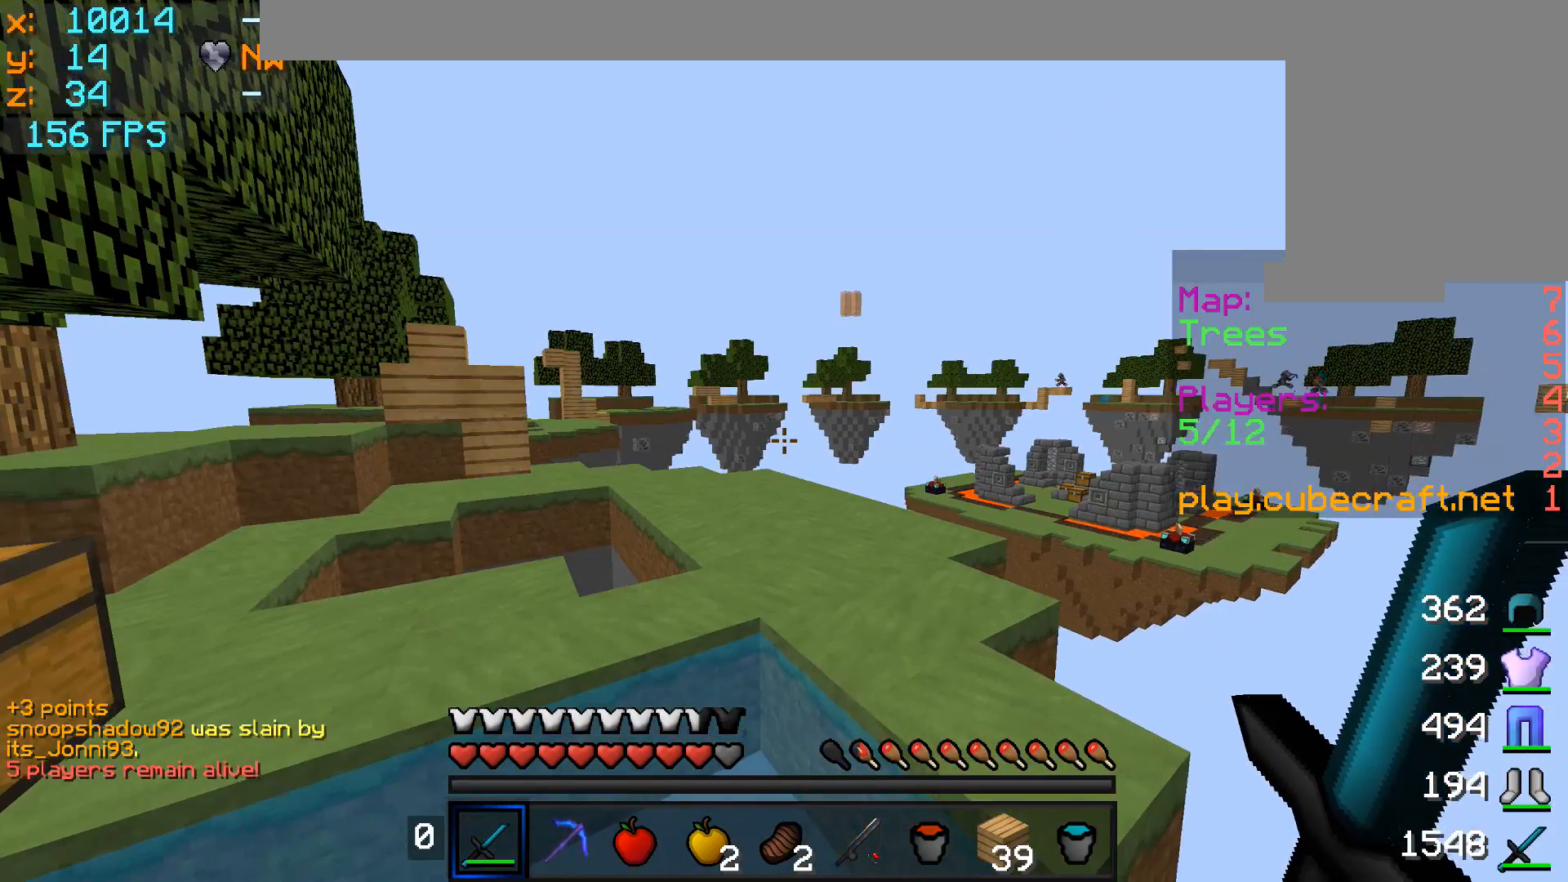
Gameplay with keyboard and mouse; each line is a JSON object with the keys and mouse buttons held at the frame after it. "events" lists presses ("down") and releases ("up") of "a", "d", "s", "w", "mouse_left" and "mouse_right" between this image and that frame as [ms after this image, input, new state], when the widget could be followed in between. "mouse_left", "mouse_right" = the "left", "right" buttons of the "mouse" list. No other keys are recorded. Fast repeated clicks can show as one long hold. Mouse movement is not recorded.
{"keys": [], "mouse": ["right"], "events": [[233, "mouse_right", "down"]]}
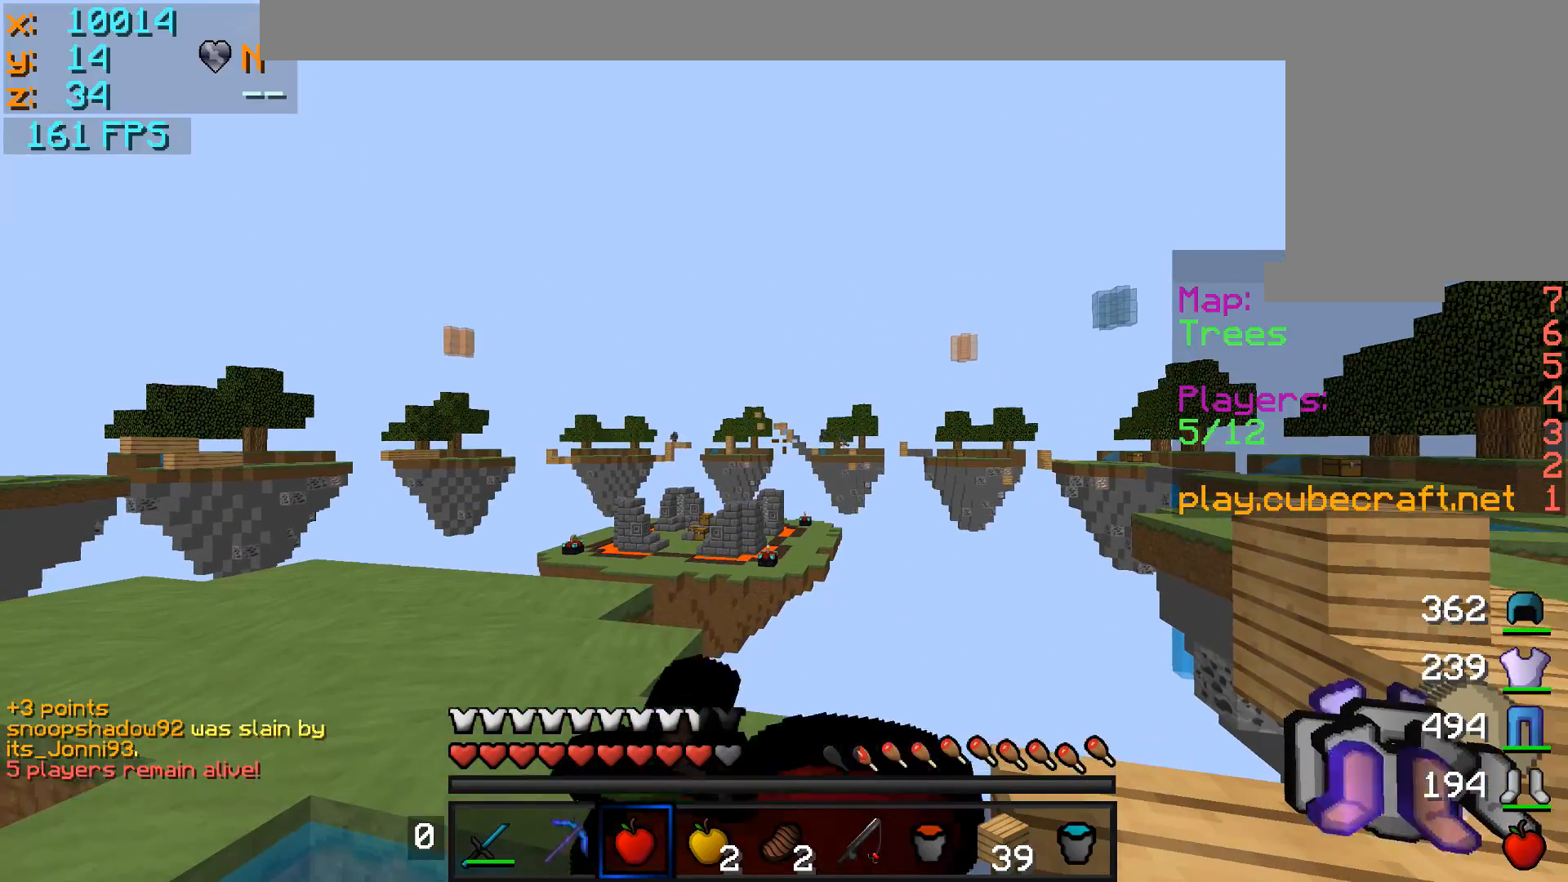
{"keys": [], "mouse": [], "events": [[233, "mouse_right", "up"]]}
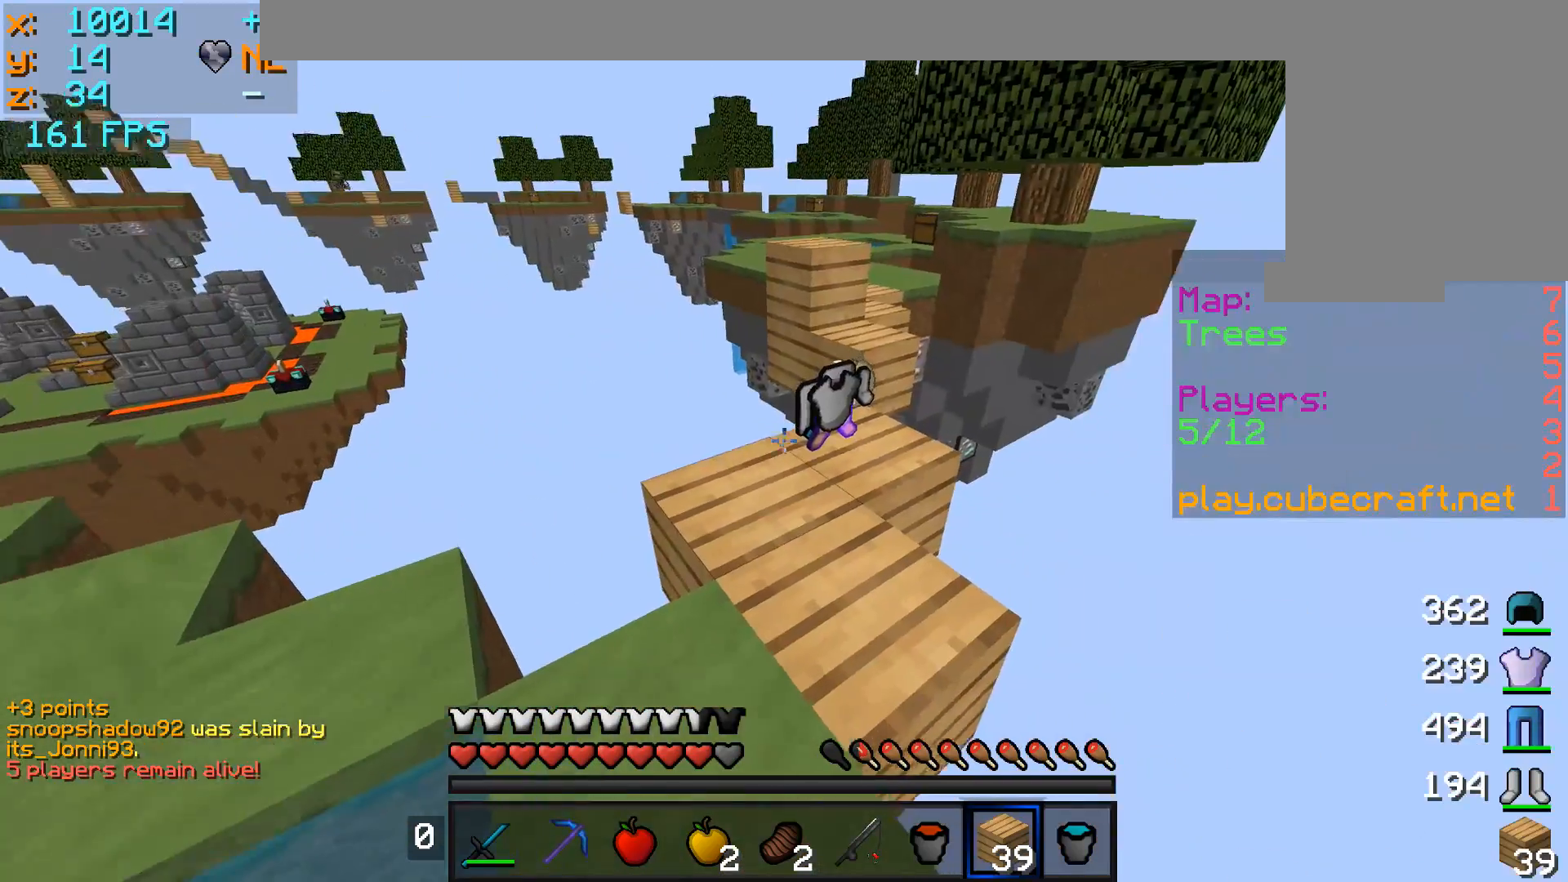
{"keys": [], "mouse": [], "events": [[133, "mouse_right", "down"], [217, "mouse_right", "up"]]}
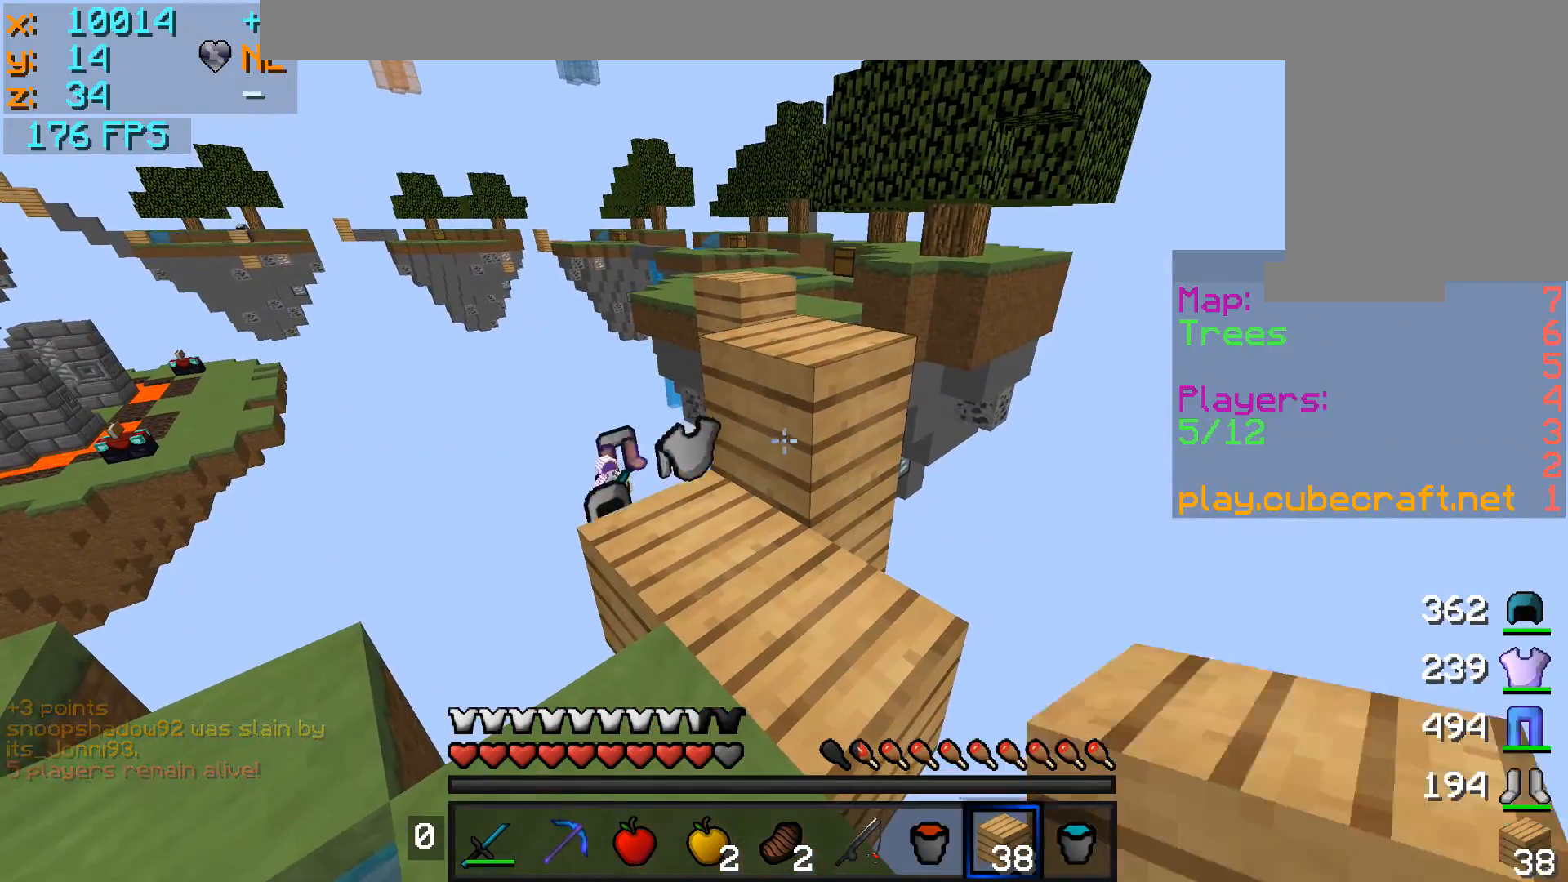
{"keys": ["a", "w"], "mouse": [], "events": [[17, "mouse_right", "down"], [133, "mouse_right", "up"], [283, "w", "down"], [417, "a", "down"]]}
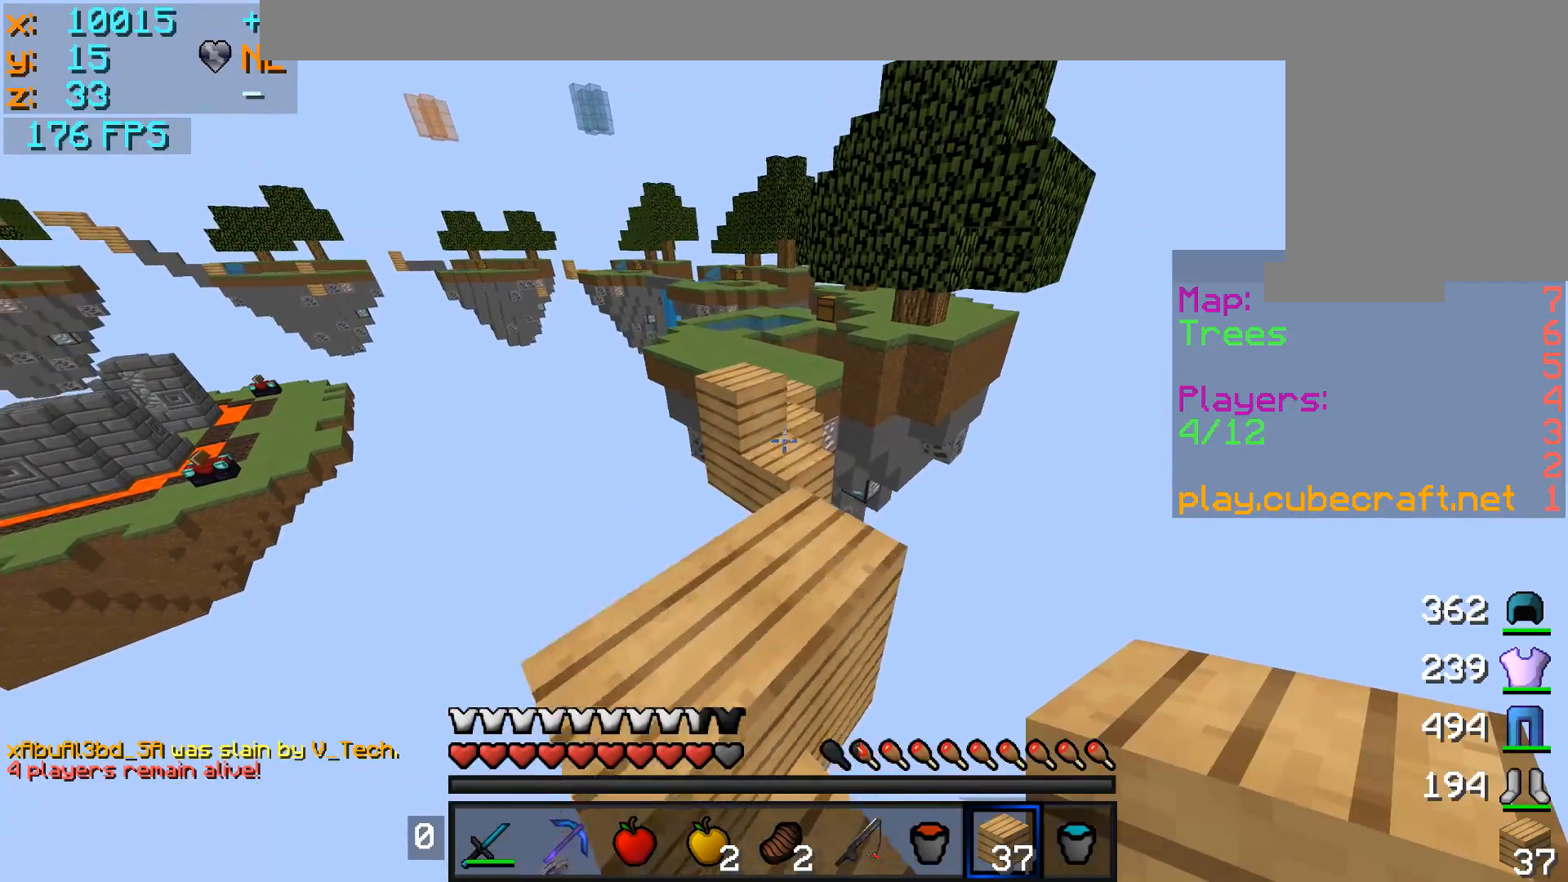
{"keys": ["w"], "mouse": [], "events": [[67, "a", "up"]]}
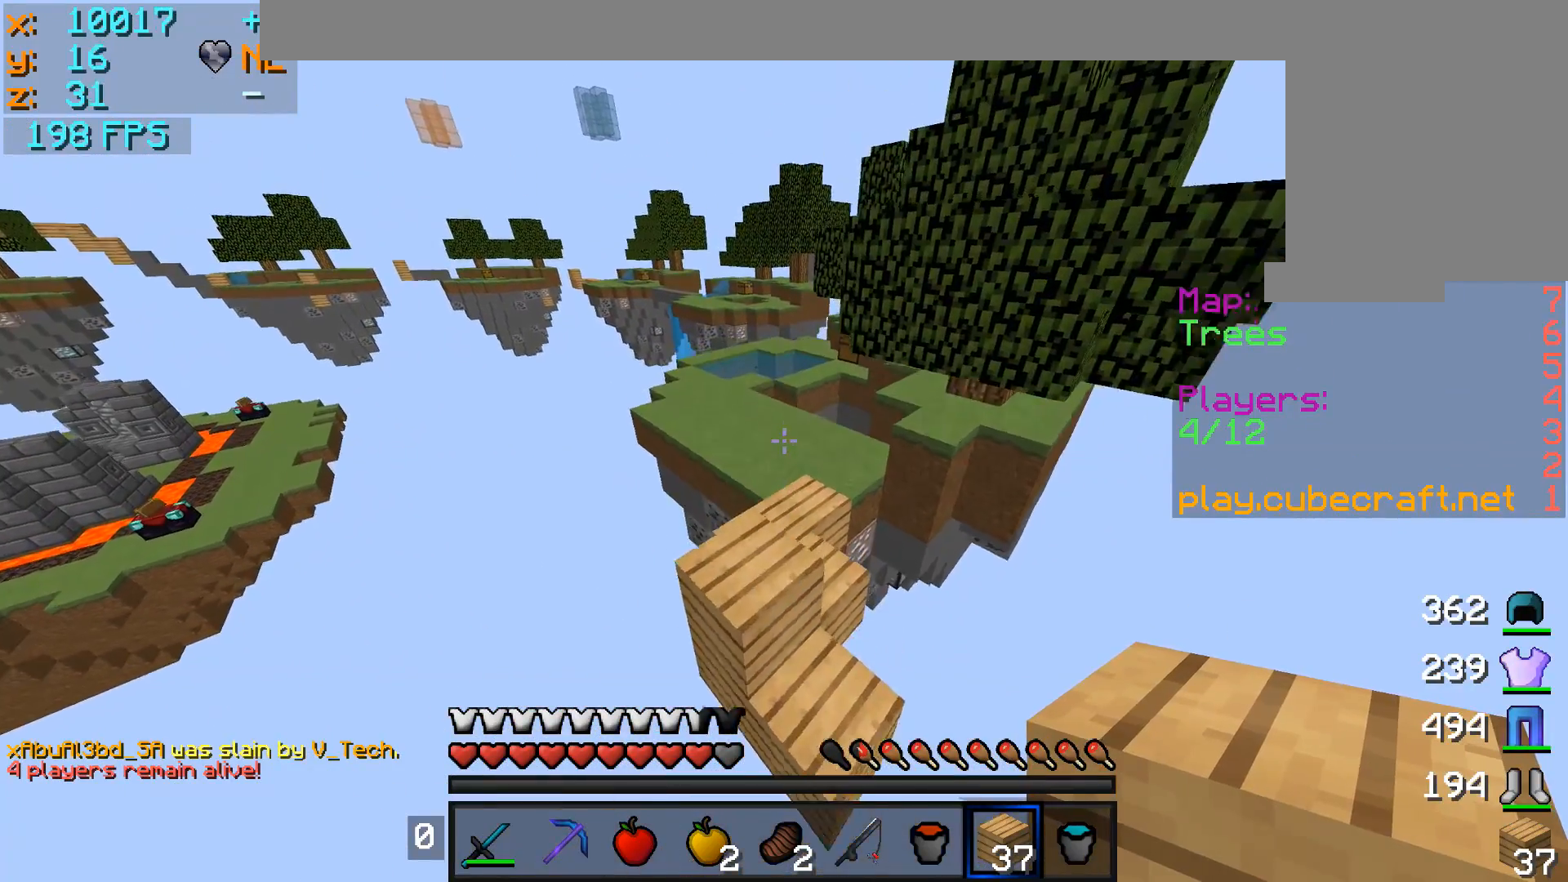
{"keys": ["w"], "mouse": [], "events": []}
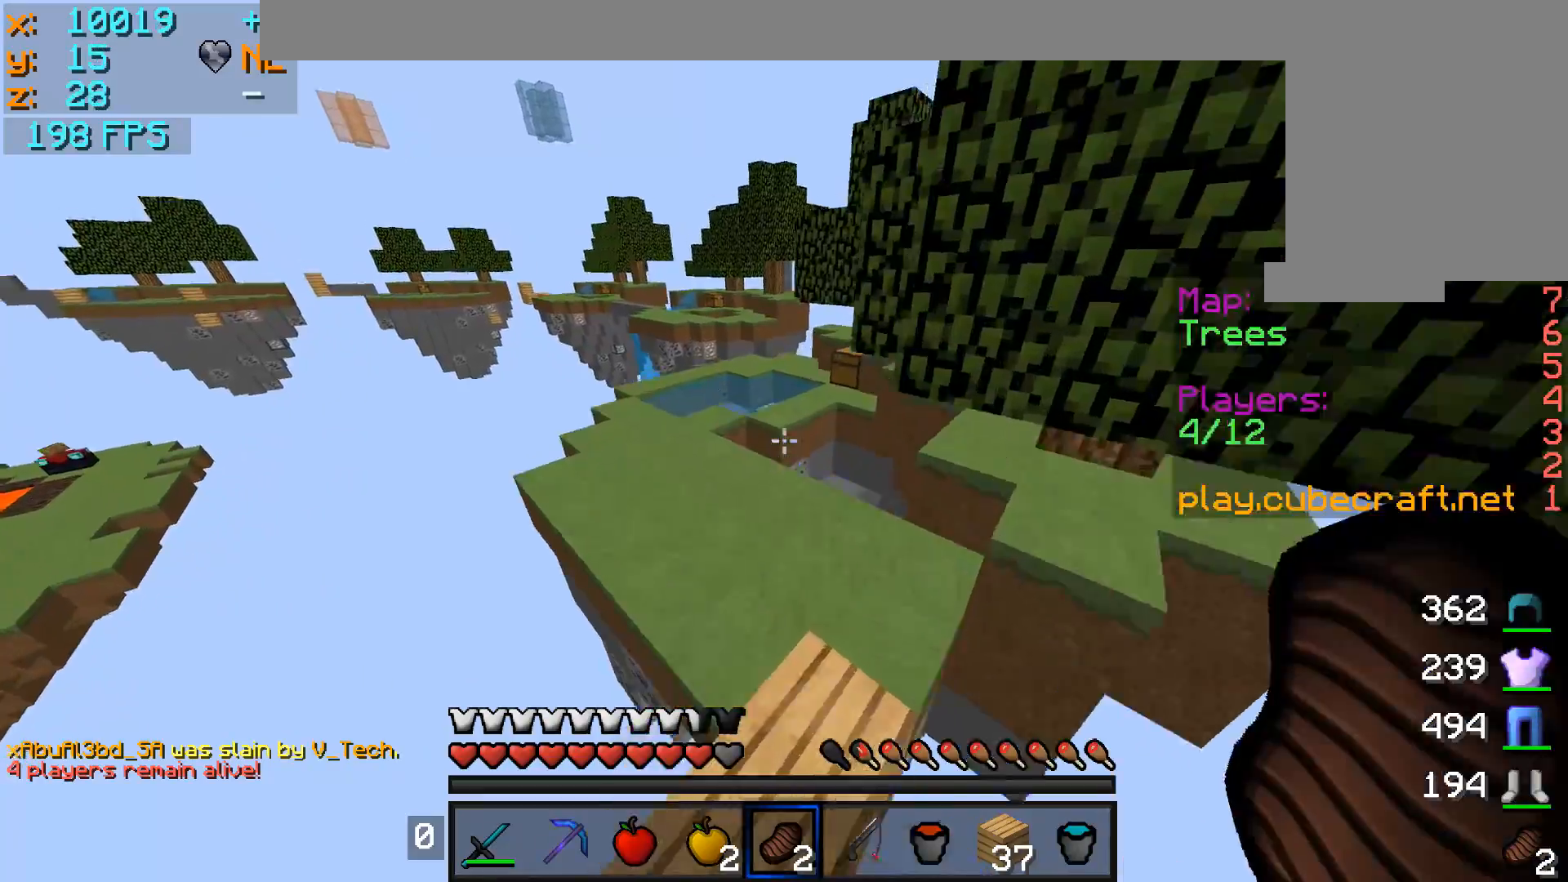
{"keys": ["d", "w"], "mouse": ["left", "right"], "events": [[167, "mouse_left", "down"], [167, "mouse_right", "down"], [217, "d", "down"]]}
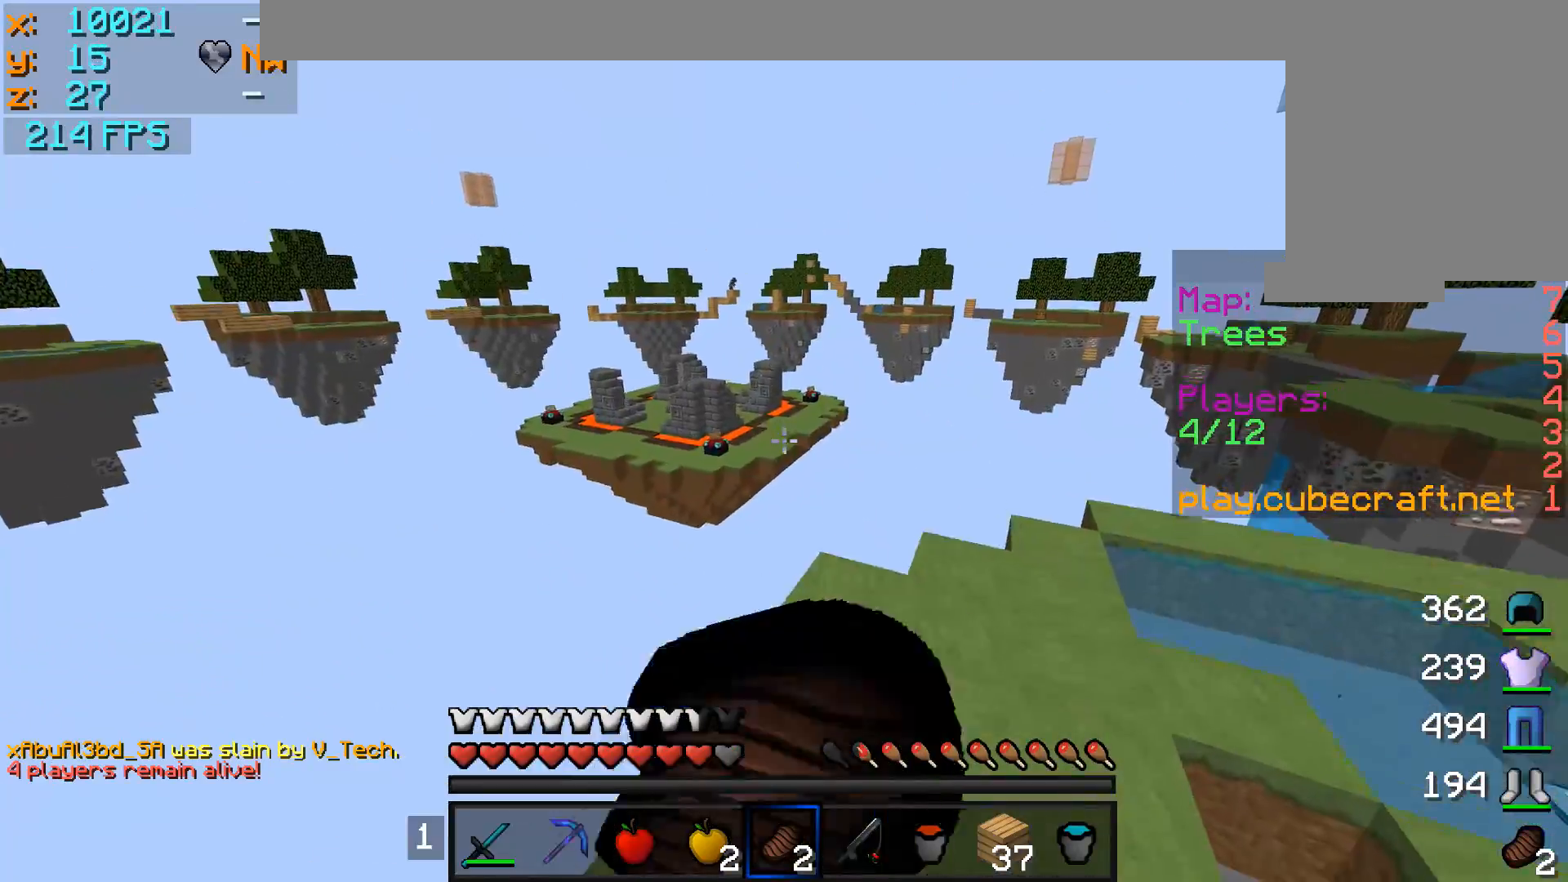
{"keys": ["d", "w"], "mouse": ["left", "right"], "events": []}
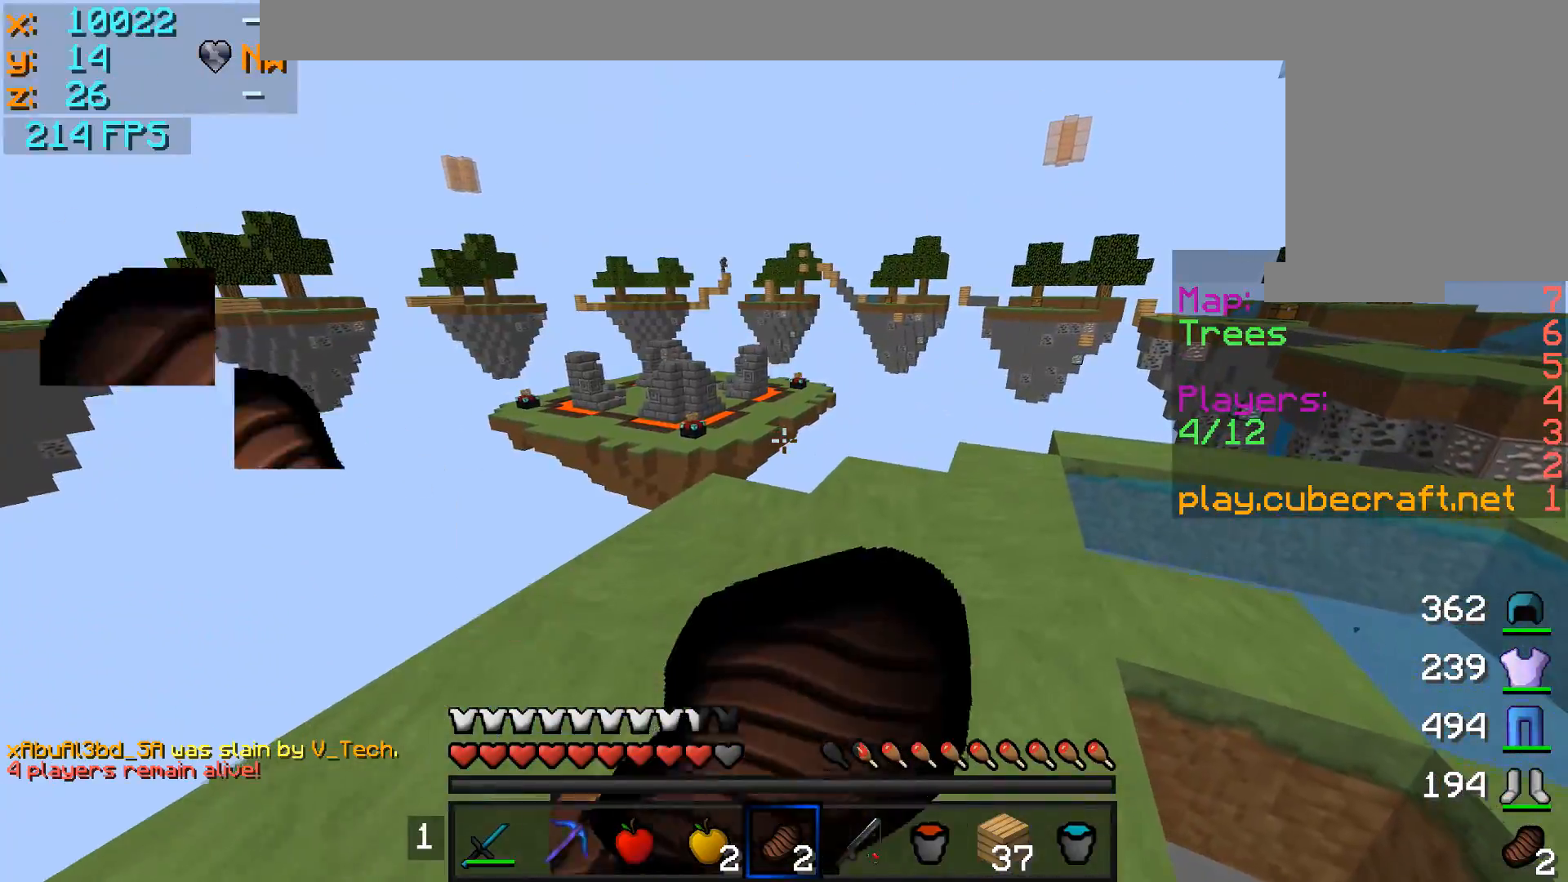
{"keys": ["a", "w"], "mouse": ["left", "right"], "events": [[333, "a", "down"], [333, "d", "up"]]}
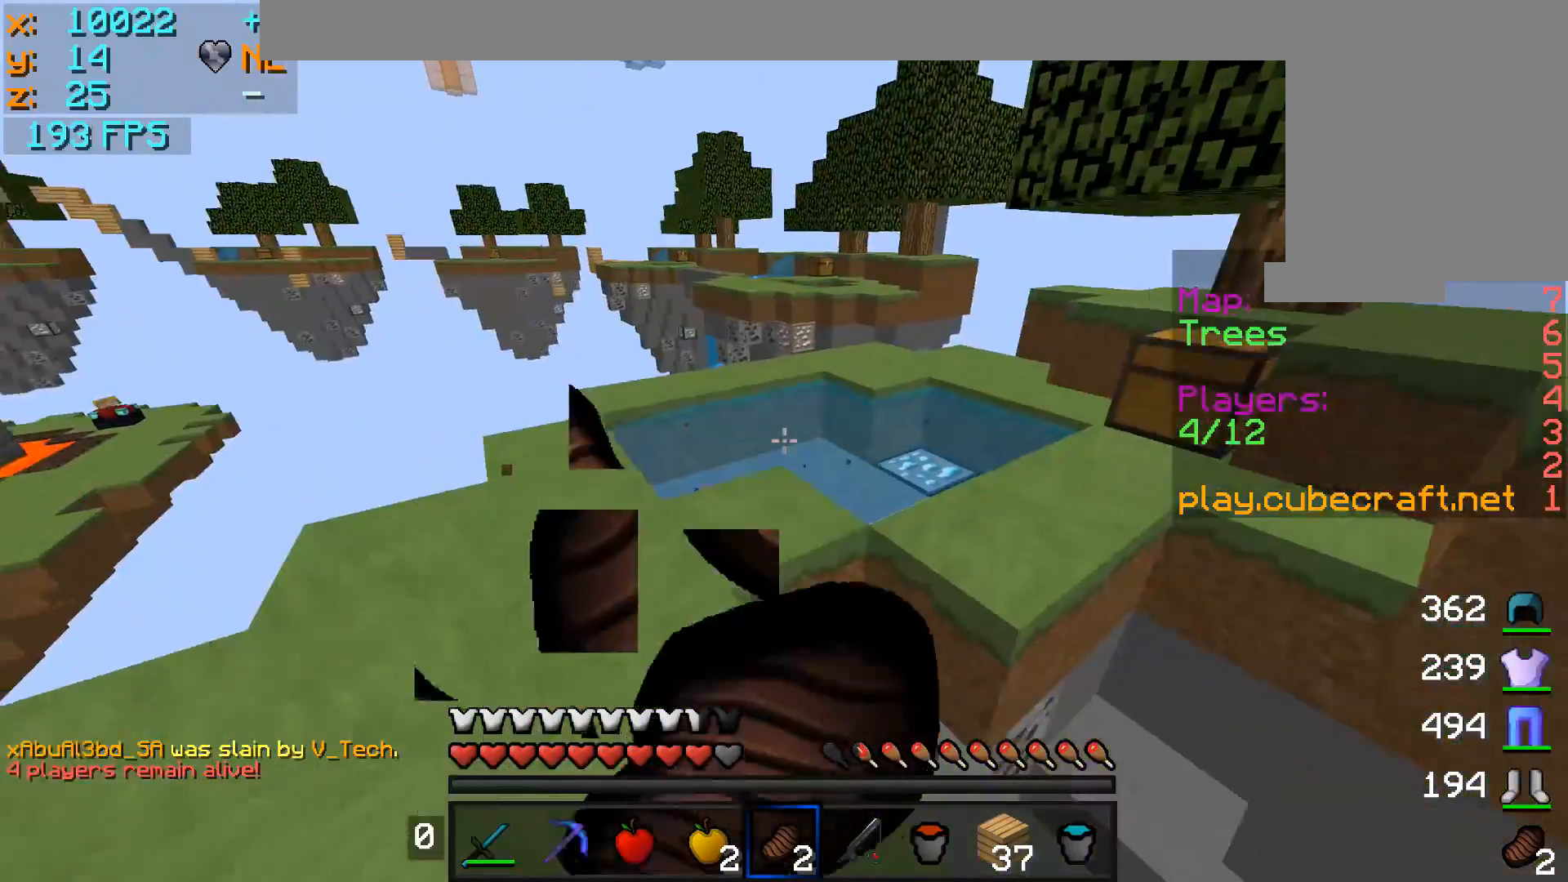
{"keys": ["w"], "mouse": [], "events": [[317, "a", "up"], [417, "mouse_left", "up"], [417, "mouse_right", "up"]]}
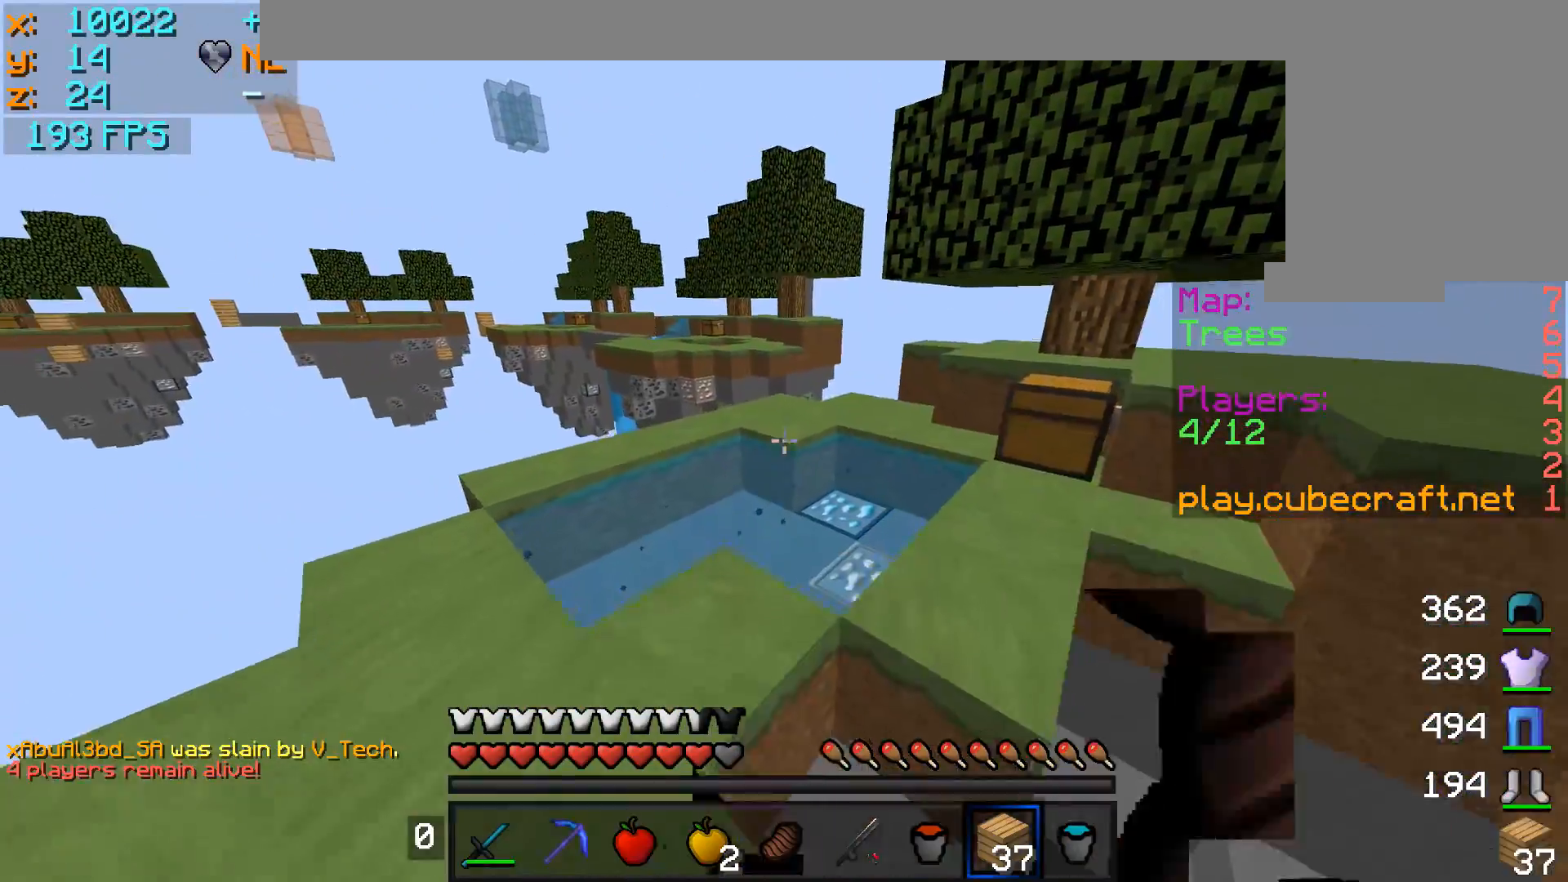
{"keys": [], "mouse": [], "events": [[467, "w", "up"]]}
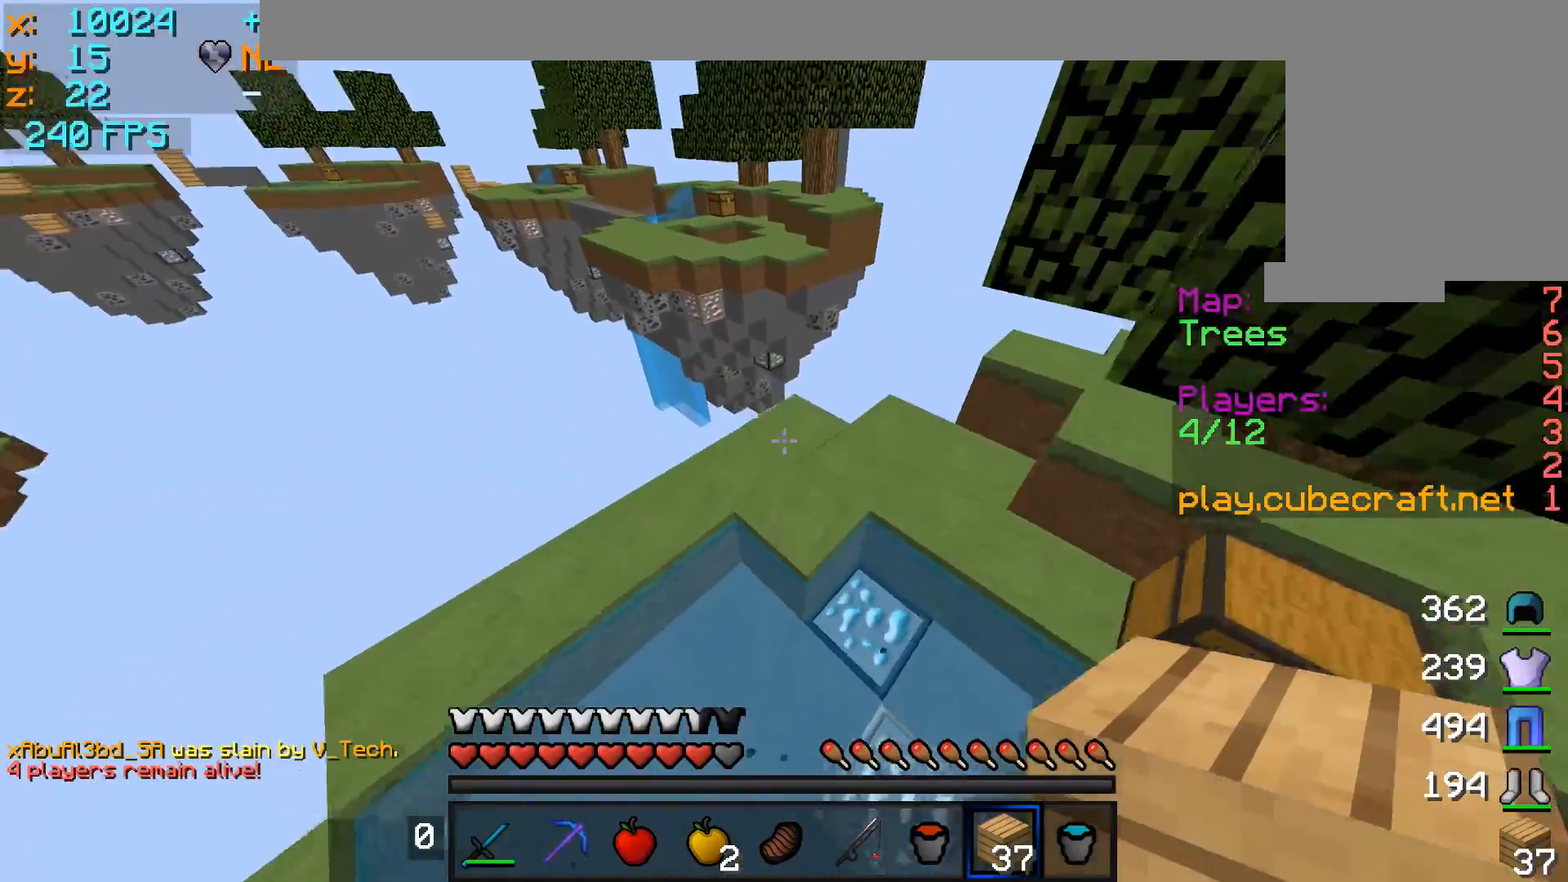
{"keys": ["w"], "mouse": [], "events": [[67, "mouse_right", "down"], [117, "mouse_right", "up"], [317, "w", "down"]]}
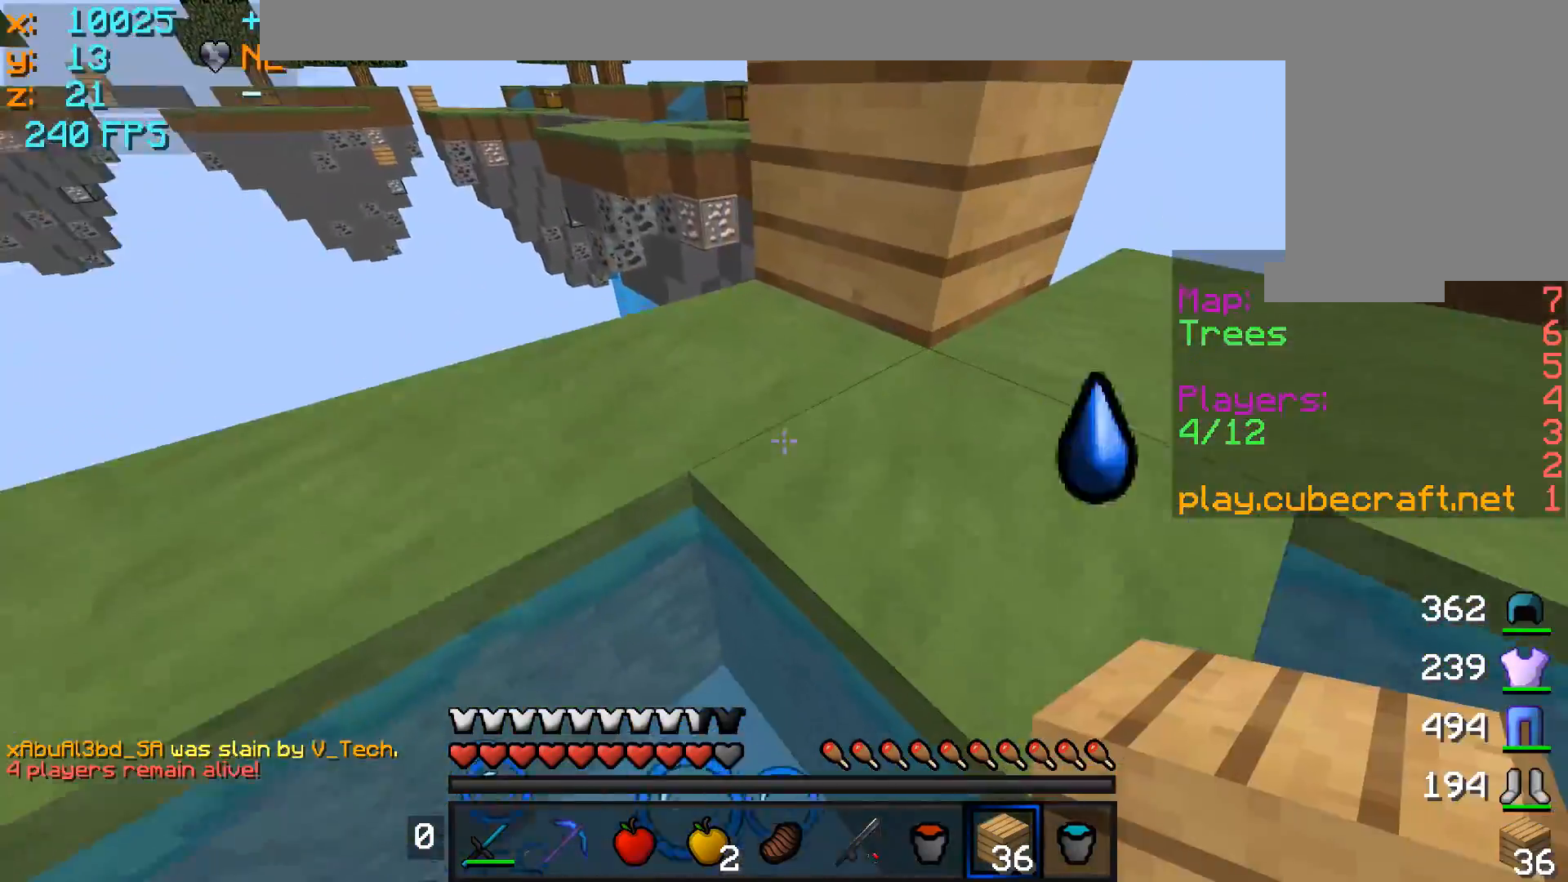
{"keys": ["d", "w"], "mouse": [], "events": [[67, "d", "down"]]}
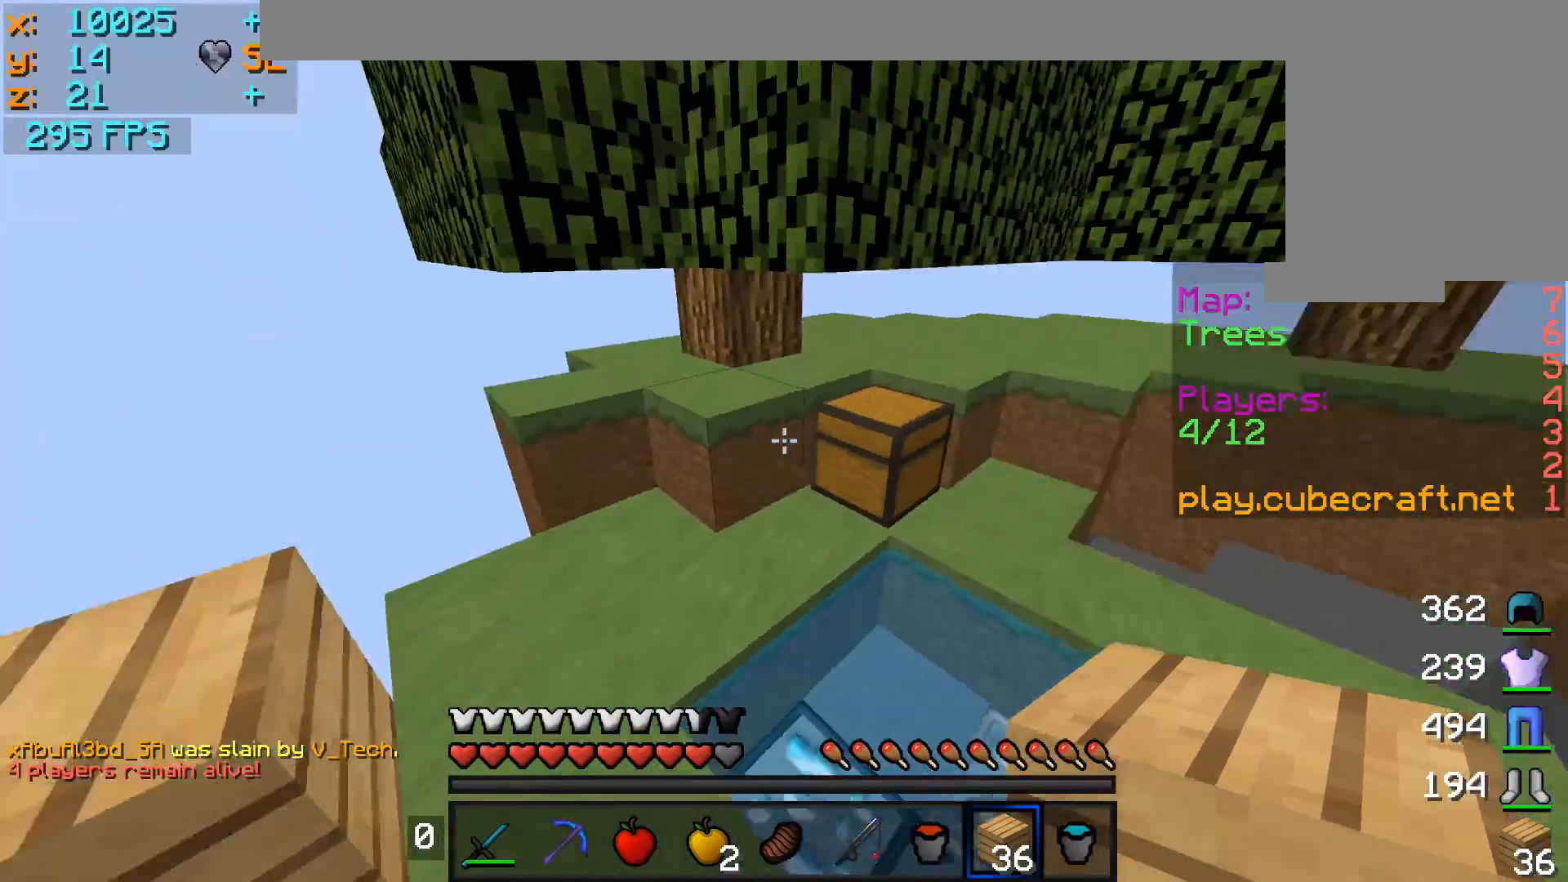
{"keys": [], "mouse": [], "events": [[33, "d", "up"], [33, "w", "up"], [67, "mouse_right", "down"], [183, "mouse_right", "up"], [217, "mouse_right", "down"], [283, "mouse_right", "up"]]}